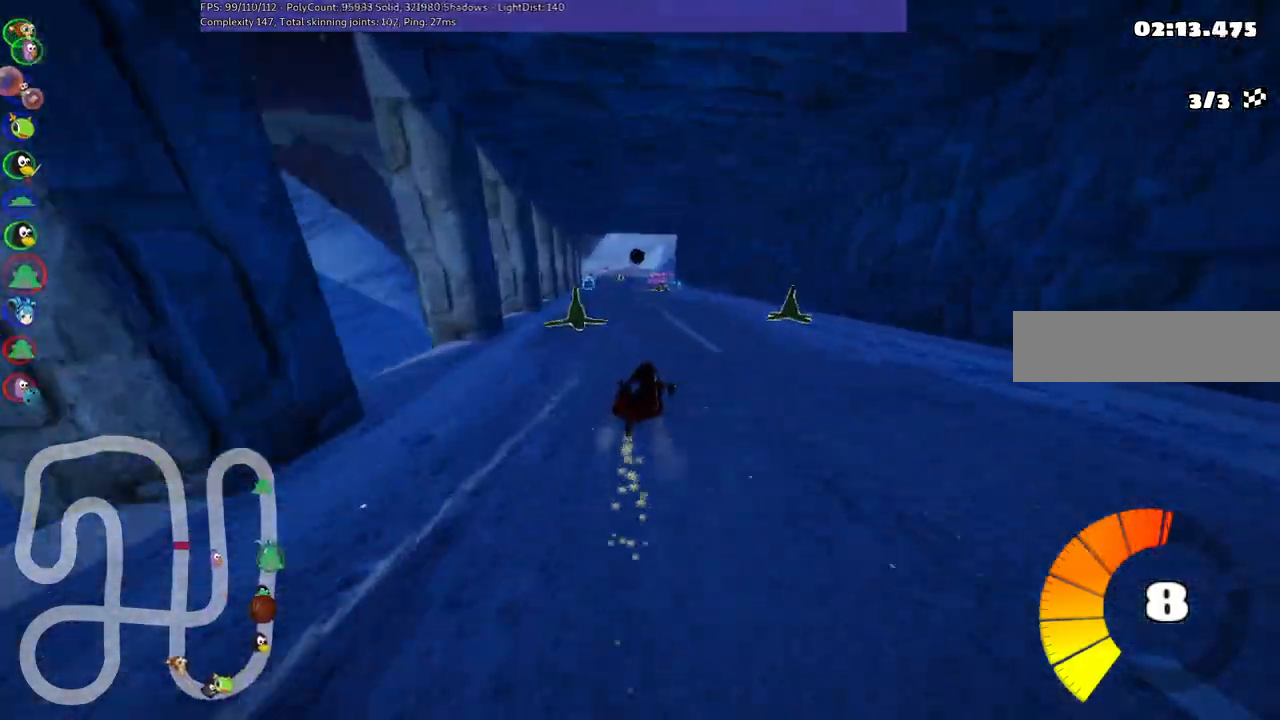
Gameplay with keyboard; each line is a JSON object with the keys held at the frame after it. "events" lists presses ("down") and releases ("up") of ".", "/", "alt_r", "b", "c", "comma", "ctrl_r", "d", "down", "f", "g", "h", "j", "k", "l", "left", "m", "n", "quote", "return", "right", "semicolon", "shift_r", "space", "super", "up" and "v" between this image and that frame as [ms after this image, input, new state], when the widget could be followed in between. No other keys are recorded. Mouse input is not recorded.
{"keys": ["left", "up"], "events": [[117, "m", "up"], [350, "left", "up"], [483, "left", "down"]]}
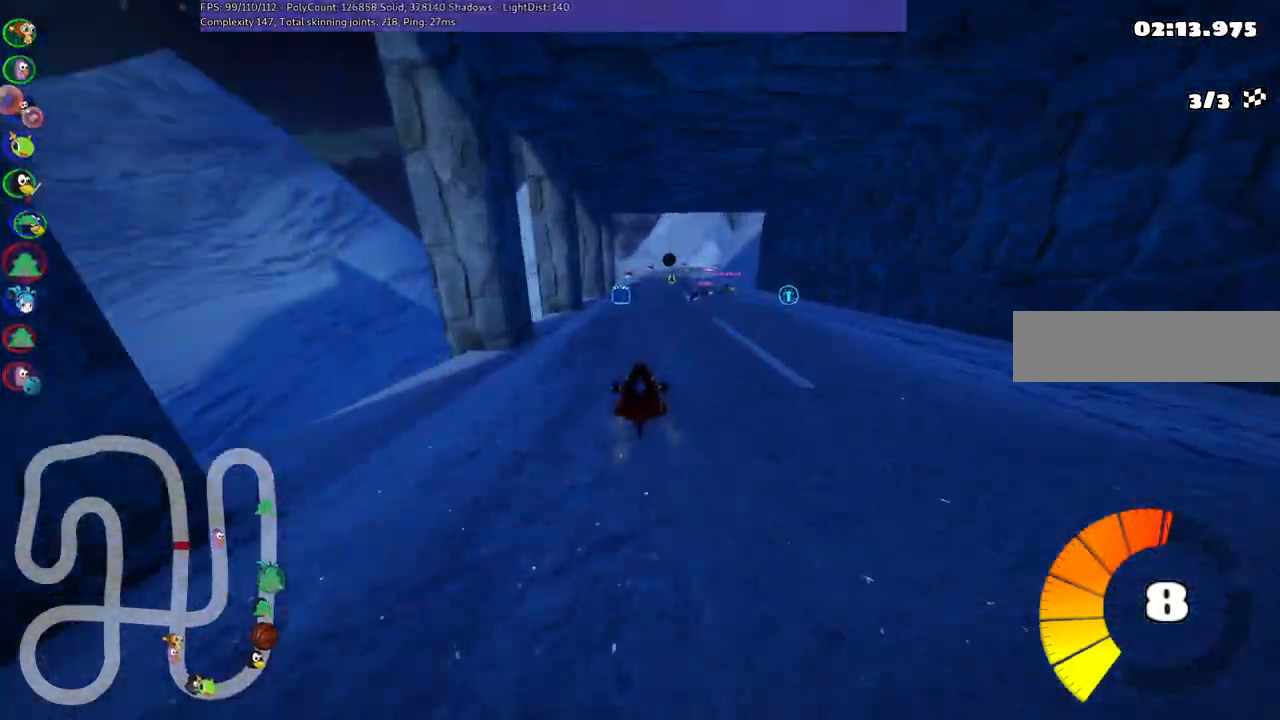
{"keys": ["left", "m", "up"], "events": [[183, "left", "up"], [233, "m", "down"], [233, "right", "down"], [333, "left", "down"], [367, "right", "up"]]}
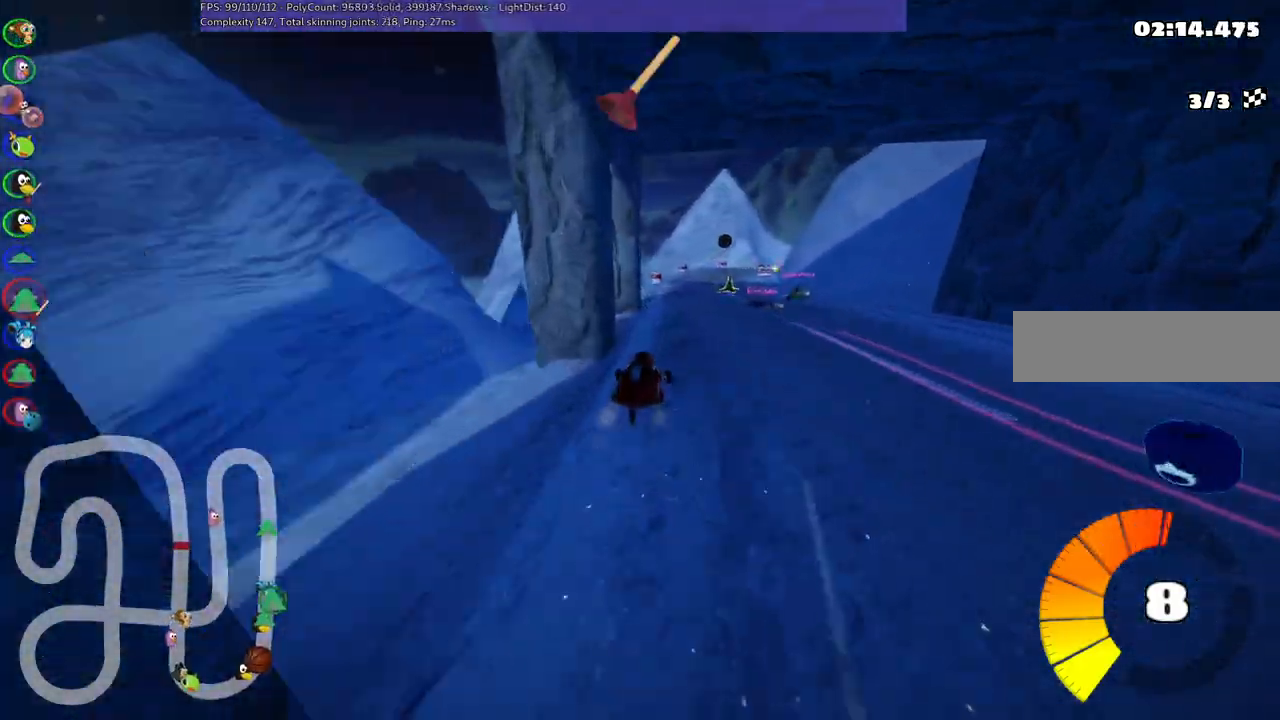
{"keys": ["left", "m", "up"], "events": [[67, "right", "down"], [167, "right", "up"]]}
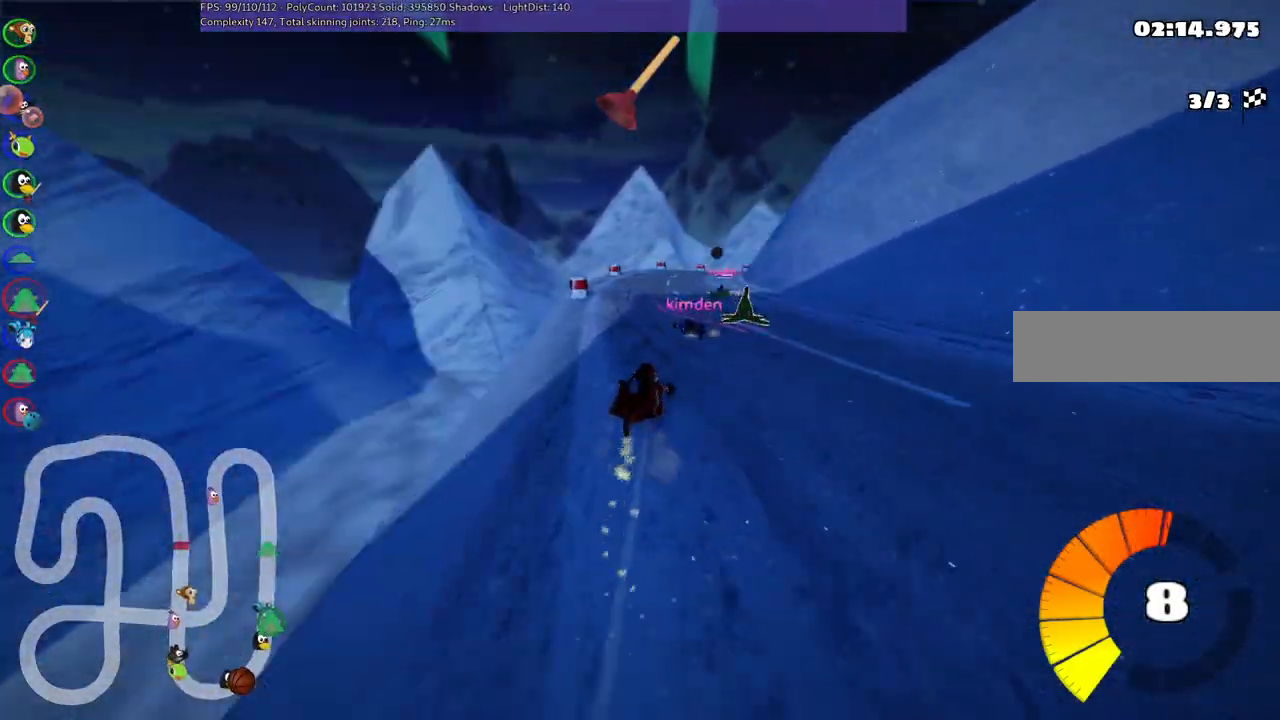
{"keys": ["left", "m", "right", "up"], "events": [[417, "right", "down"]]}
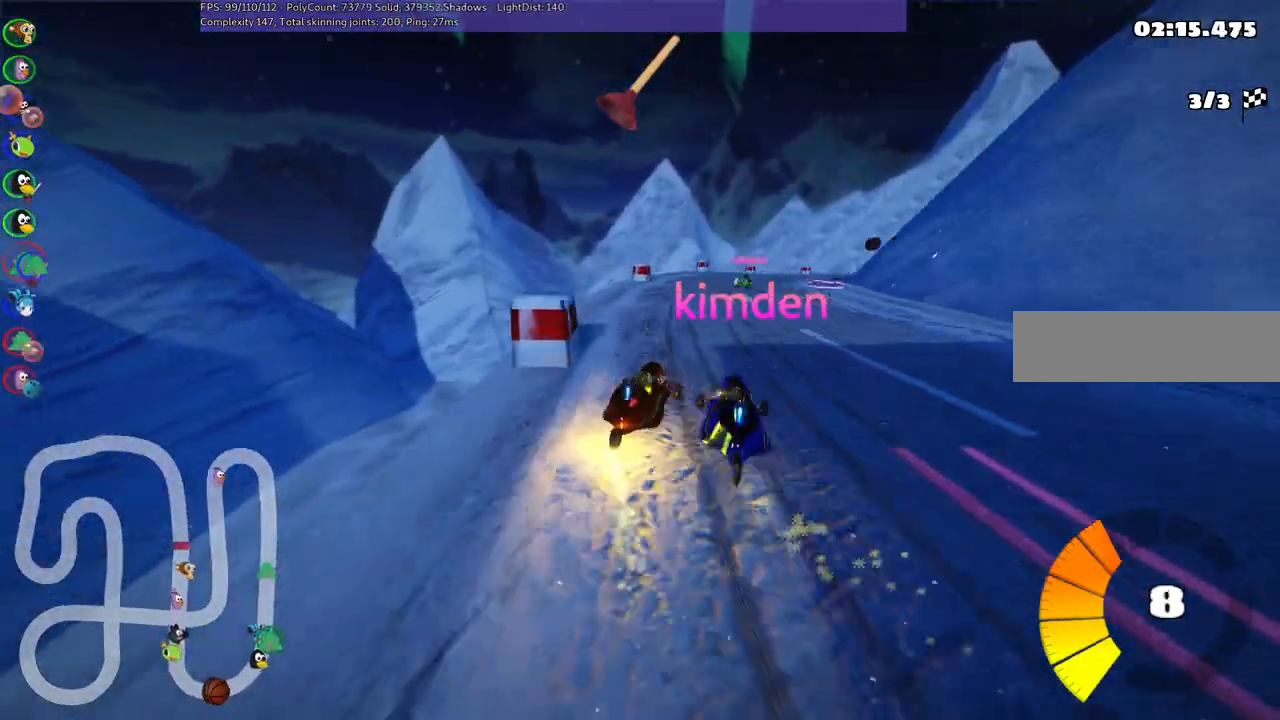
{"keys": ["up"], "events": [[167, "left", "up"], [200, "m", "up"], [300, "right", "up"]]}
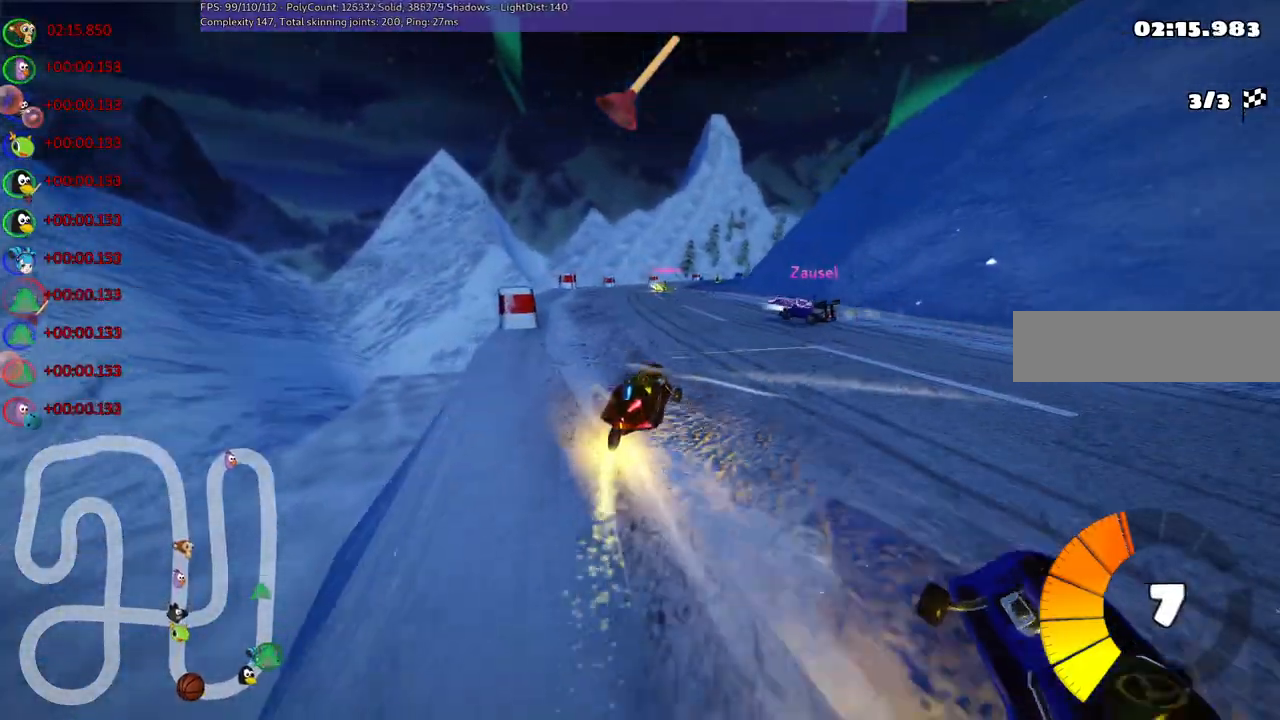
{"keys": ["left", "m", "up"], "events": [[33, "left", "down"], [267, "left", "up"], [267, "m", "down"], [267, "right", "down"], [367, "space", "down"], [417, "left", "down"], [450, "right", "up"], [450, "space", "up"]]}
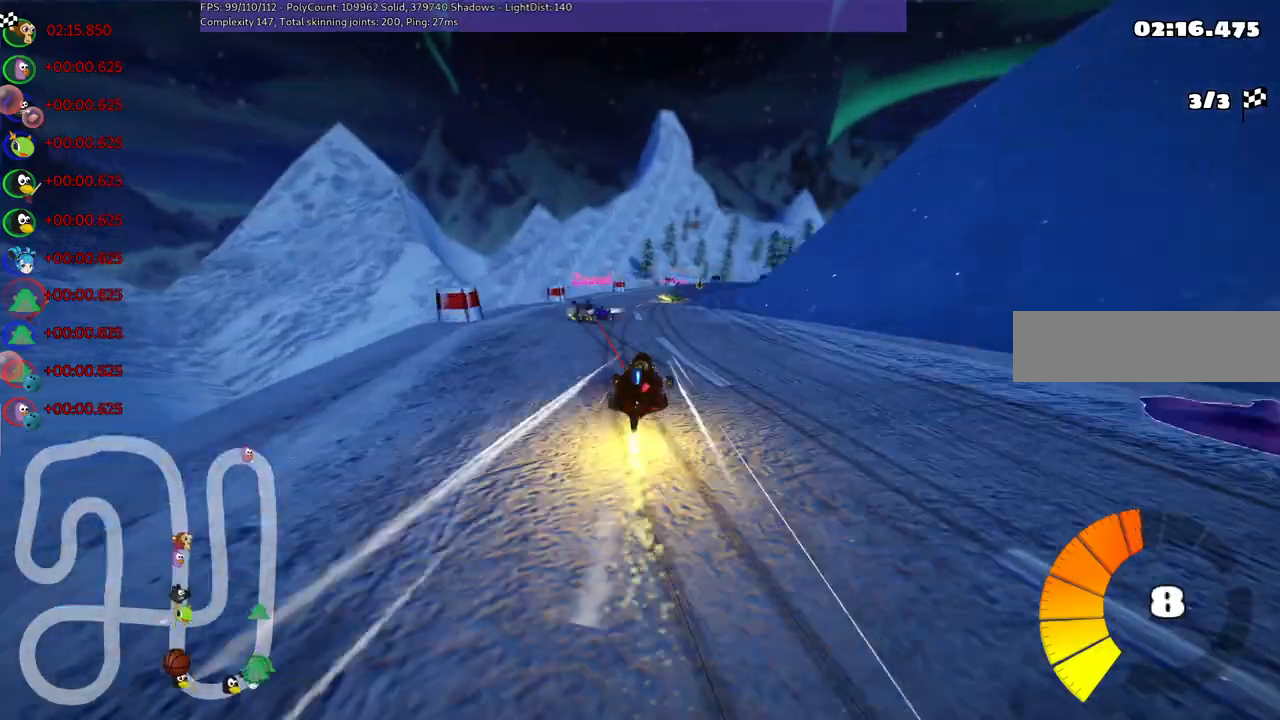
{"keys": ["left", "m", "right", "up"], "events": [[233, "right", "down"], [333, "right", "up"], [483, "right", "down"]]}
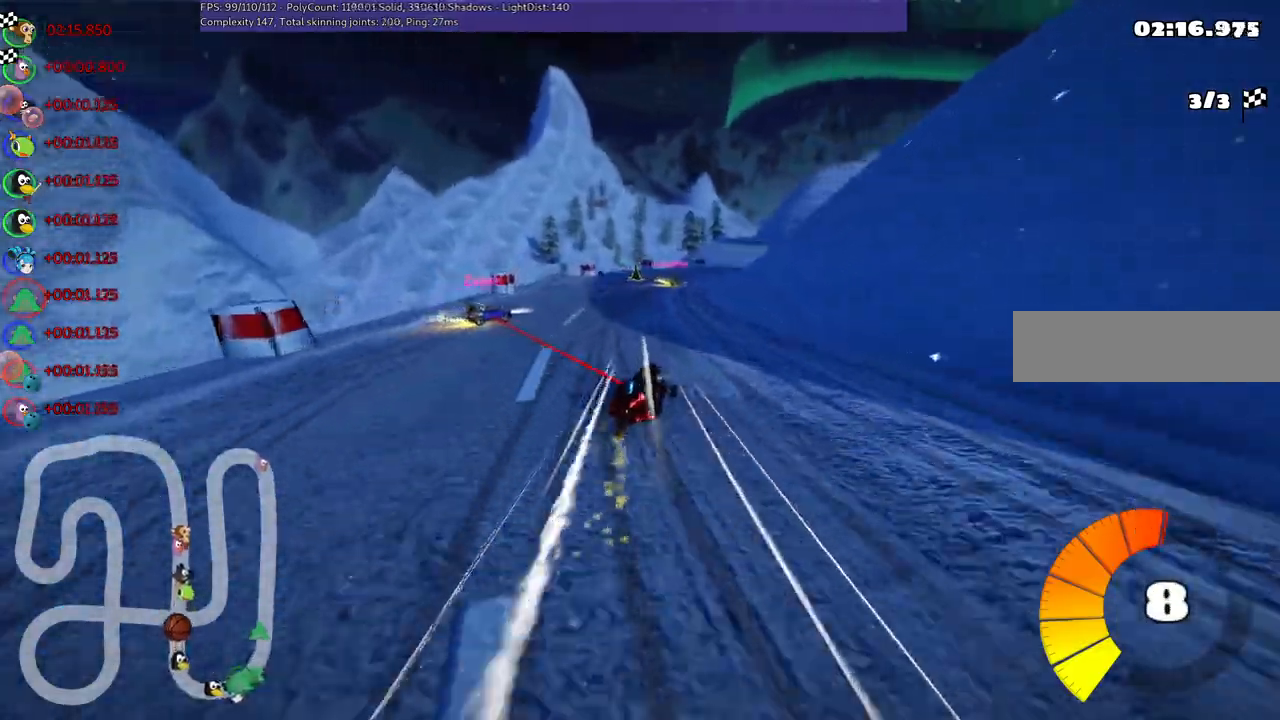
{"keys": ["left", "m", "right", "up"], "events": [[117, "right", "up"], [267, "right", "down"]]}
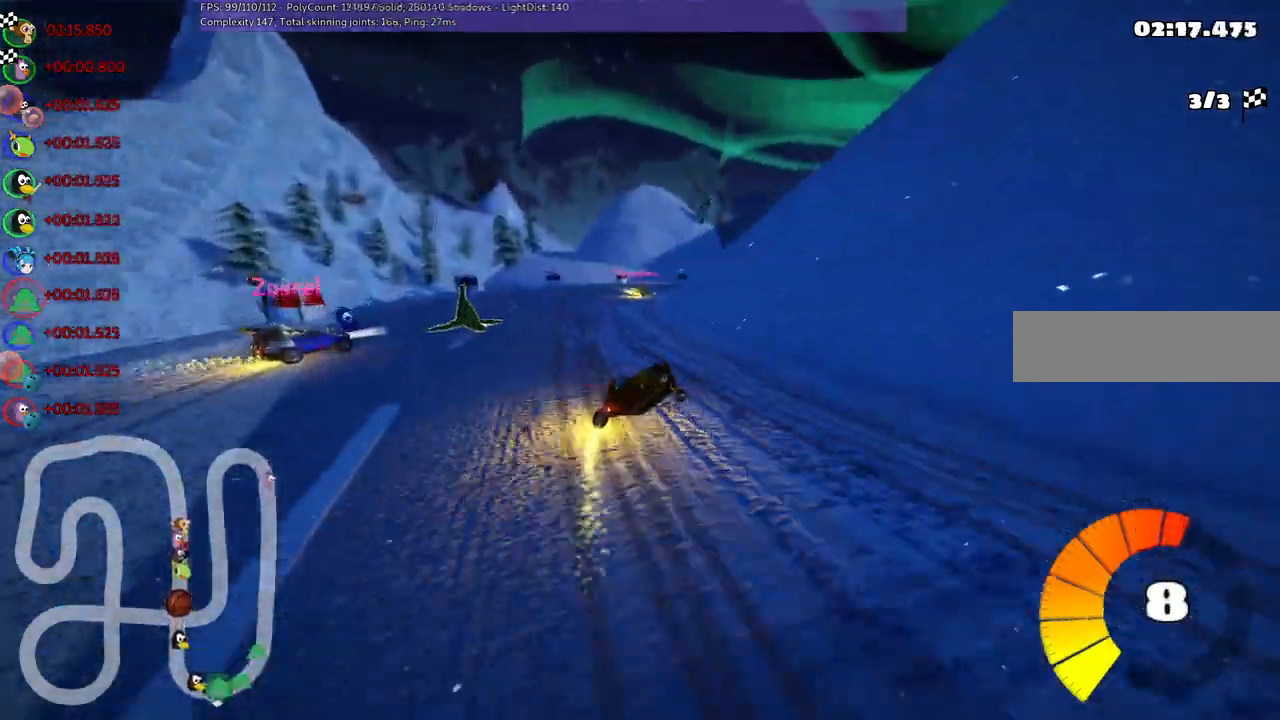
{"keys": ["n", "up"], "events": [[50, "left", "up"], [100, "n", "down"], [150, "right", "up"], [183, "m", "up"], [333, "n", "up"], [367, "left", "down"], [450, "left", "up"], [450, "n", "down"]]}
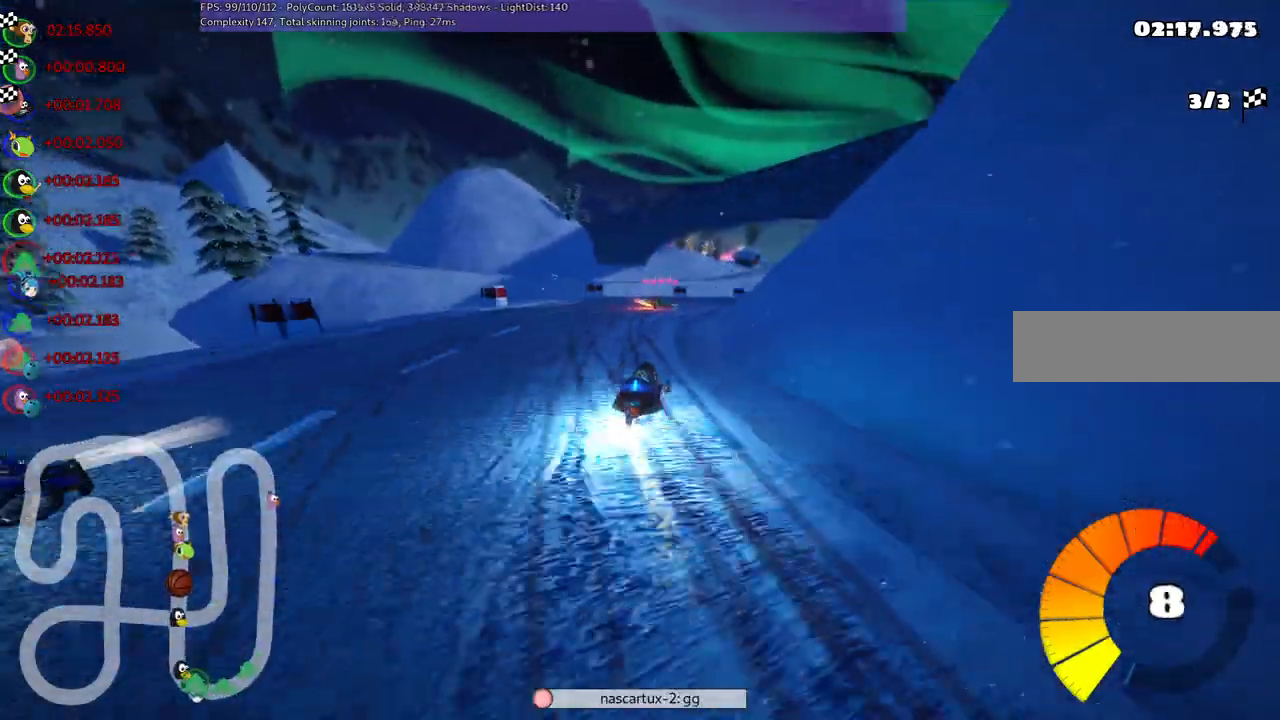
{"keys": ["left", "m", "up"], "events": [[17, "right", "down"], [50, "n", "up"], [150, "m", "down"], [300, "left", "down"], [433, "right", "up"]]}
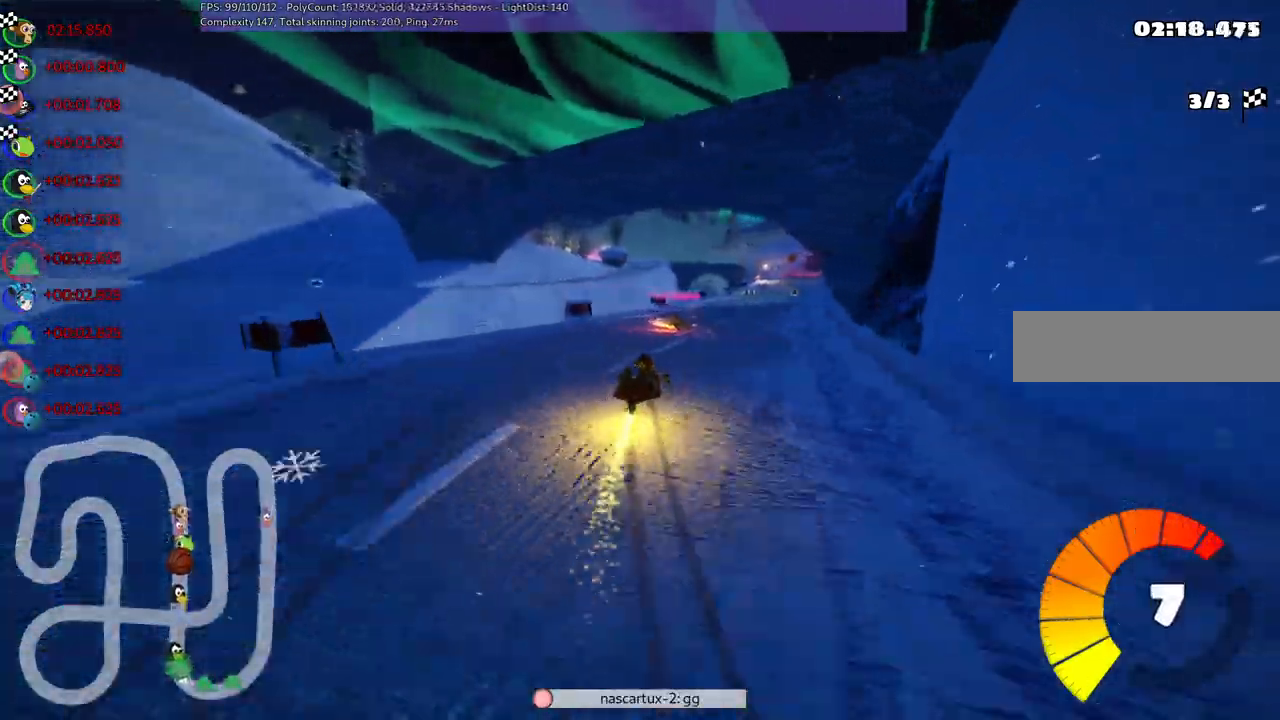
{"keys": ["left", "m", "right", "up"], "events": [[117, "right", "down"], [300, "right", "up"], [400, "right", "down"]]}
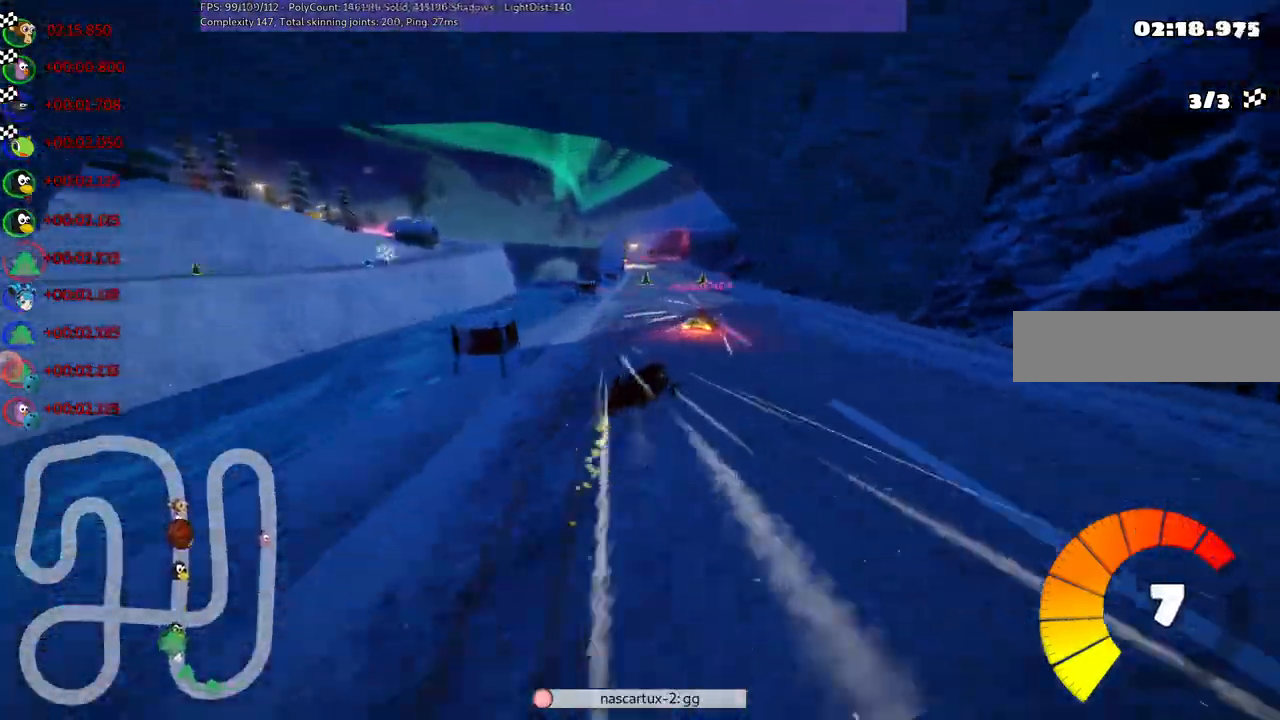
{"keys": ["left", "m", "up"], "events": [[183, "right", "up"]]}
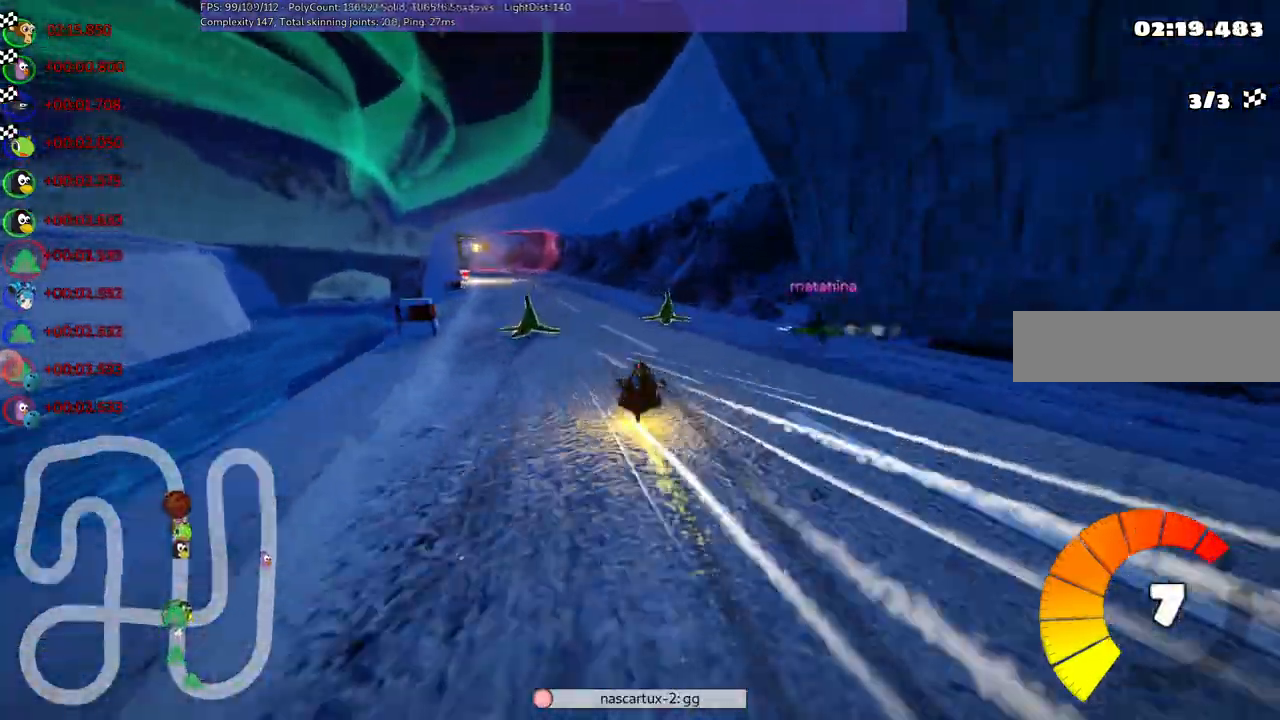
{"keys": ["up"], "events": [[67, "n", "down"], [167, "m", "up"], [200, "n", "up"], [483, "left", "up"]]}
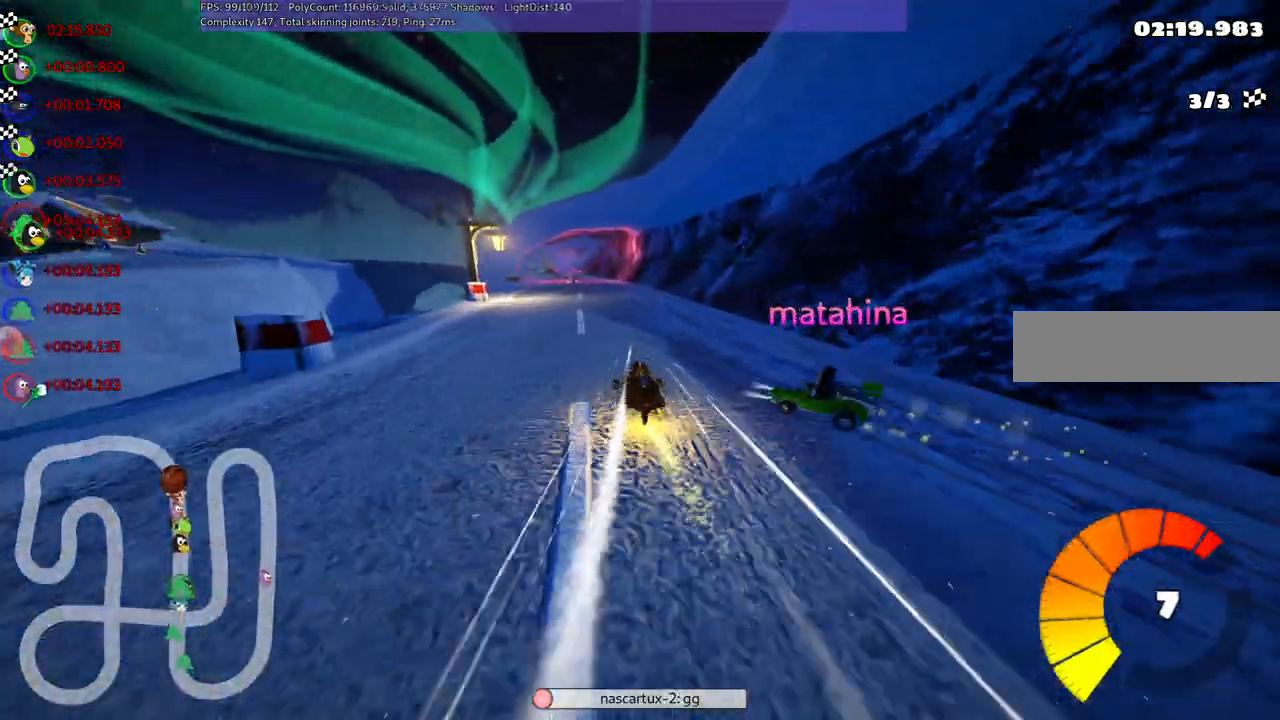
{"keys": ["up"], "events": [[183, "left", "down"], [317, "left", "up"]]}
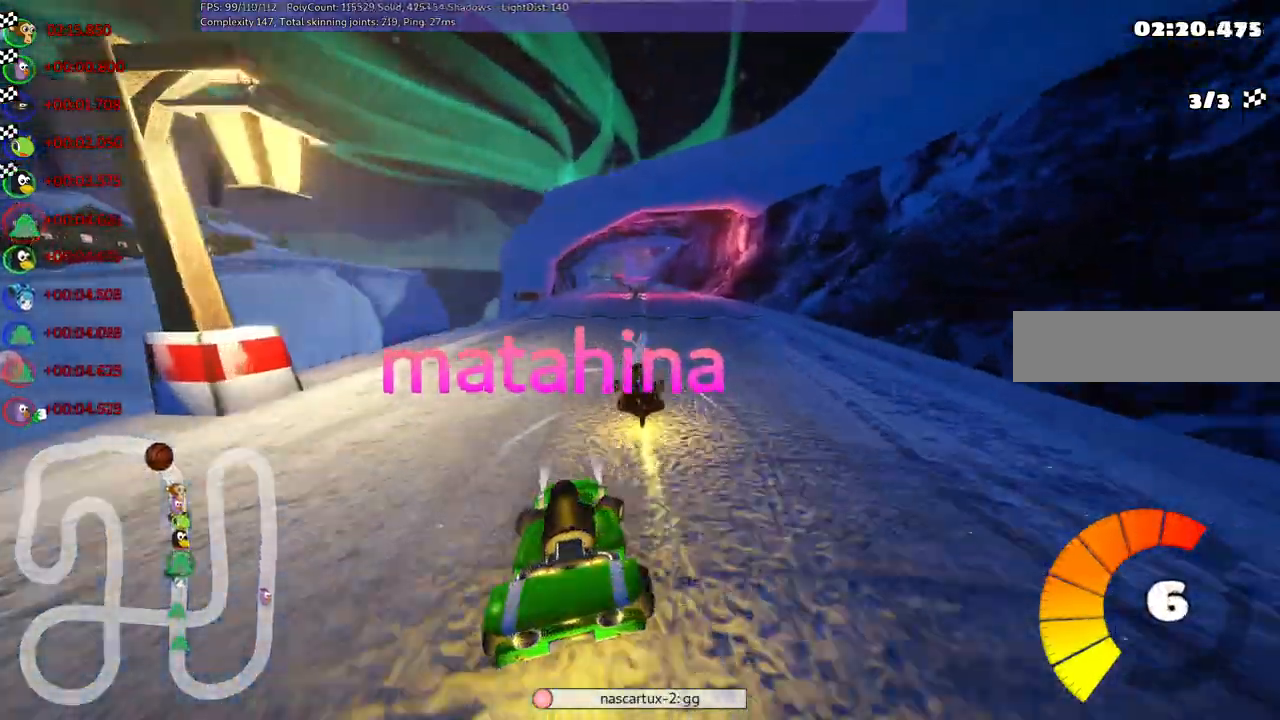
{"keys": ["up"], "events": []}
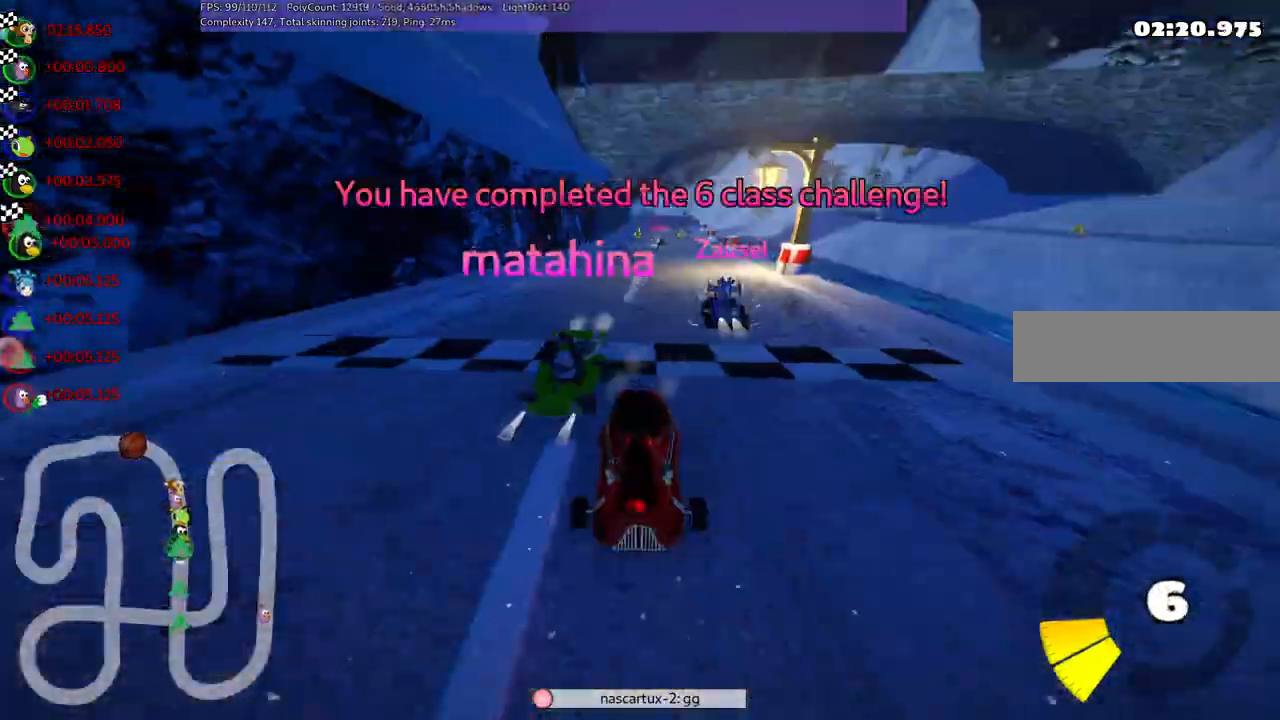
{"keys": ["up"], "events": []}
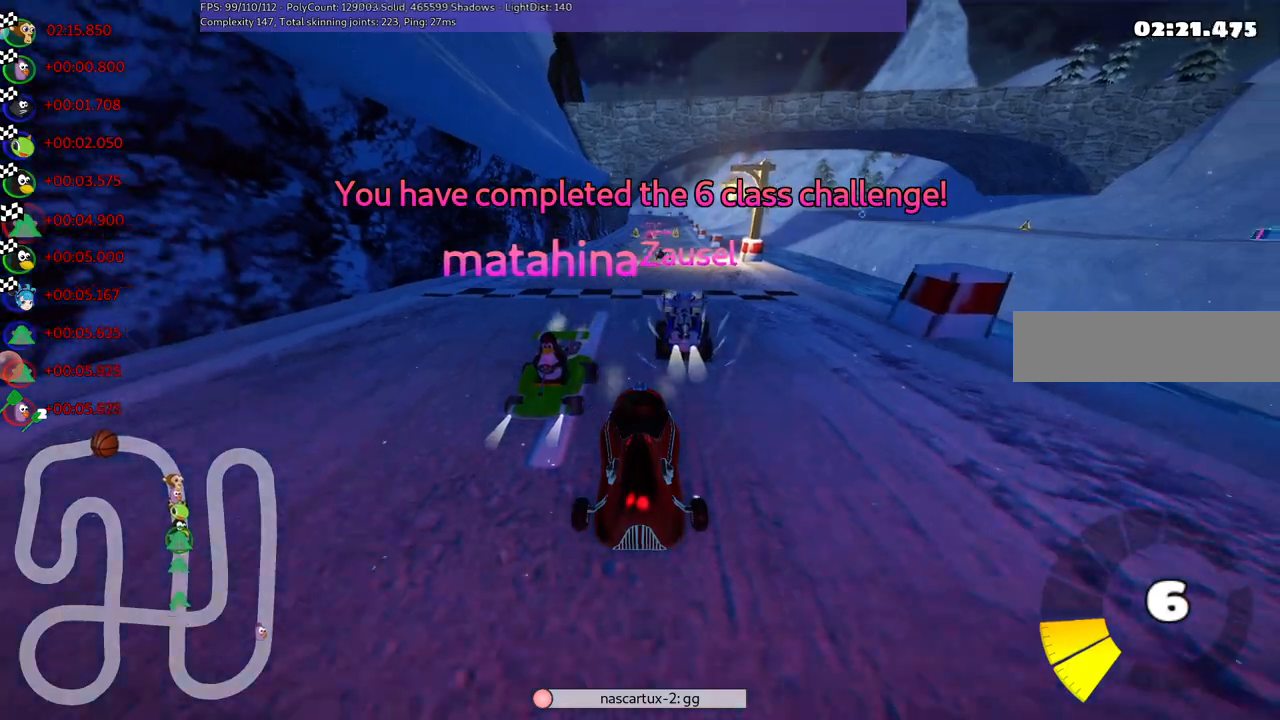
{"keys": [], "events": [[83, "up", "up"]]}
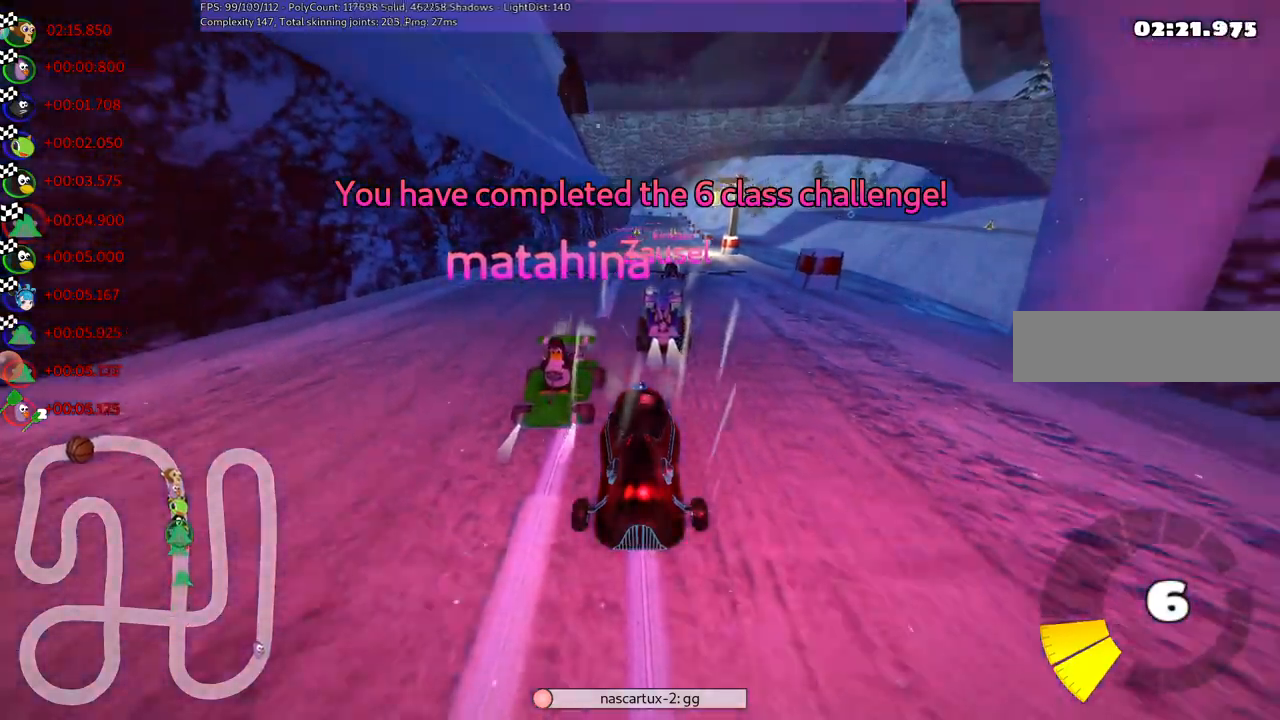
{"keys": [], "events": []}
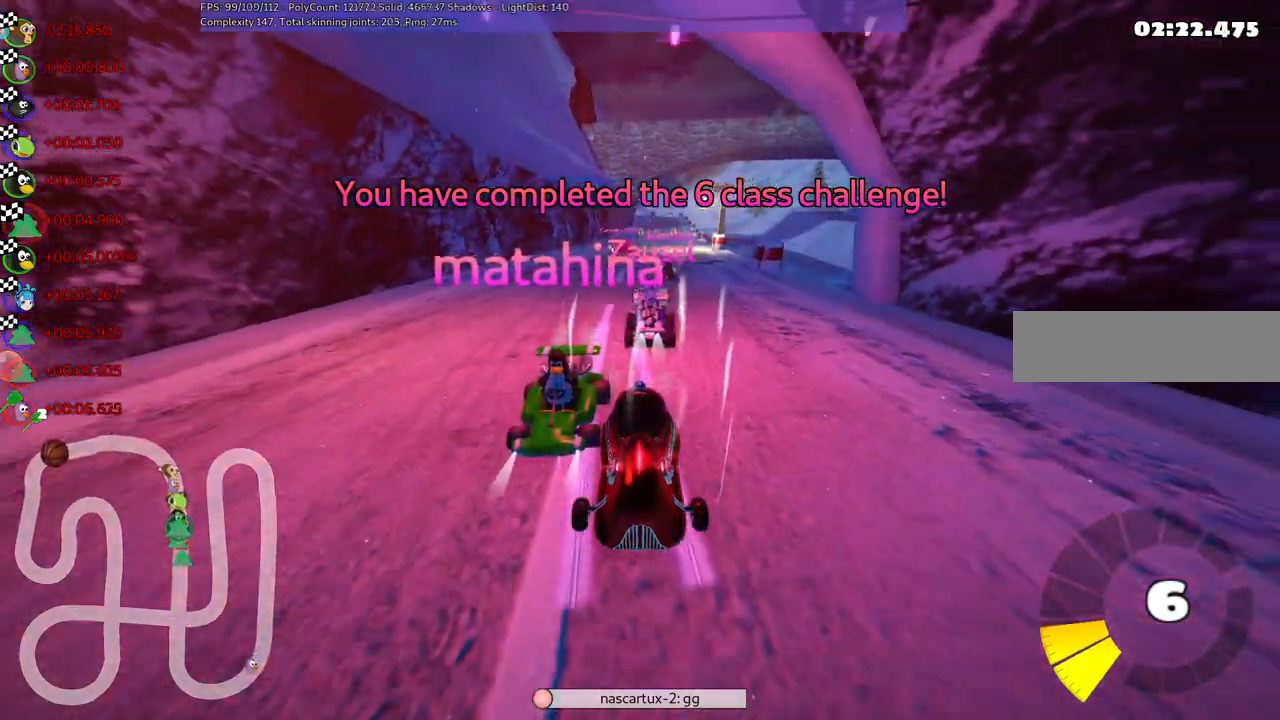
{"keys": [], "events": []}
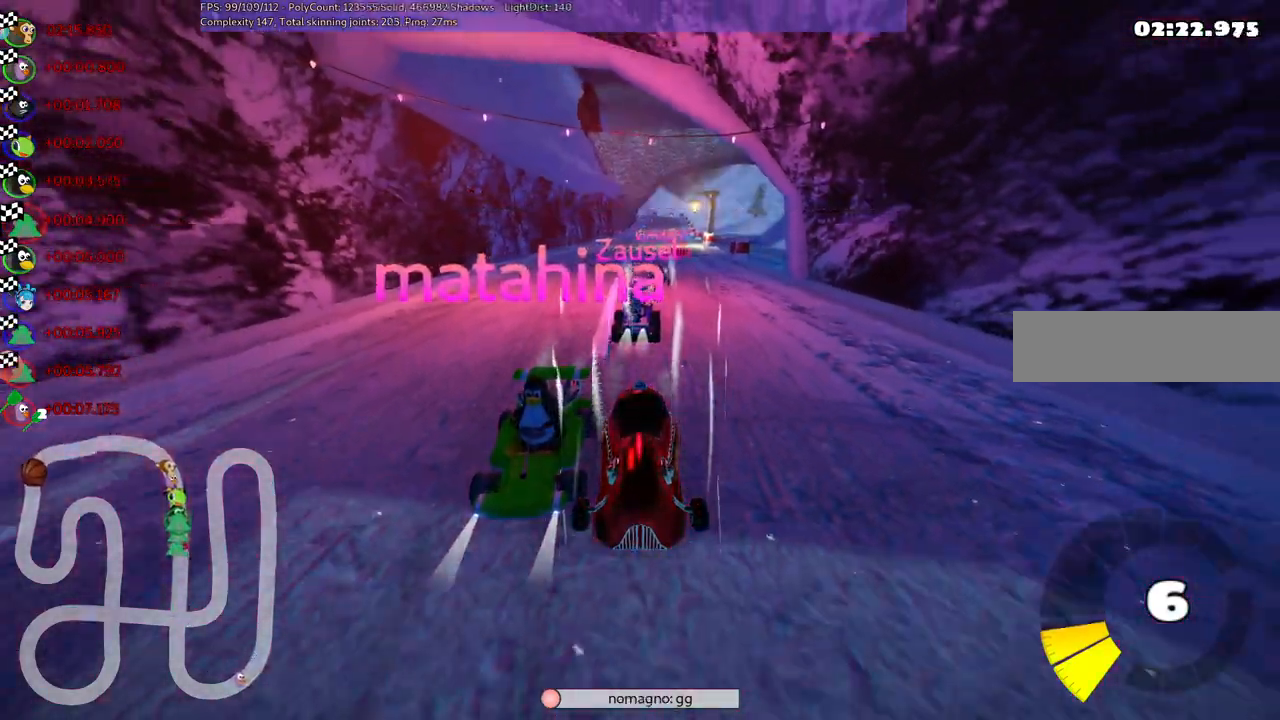
{"keys": [], "events": []}
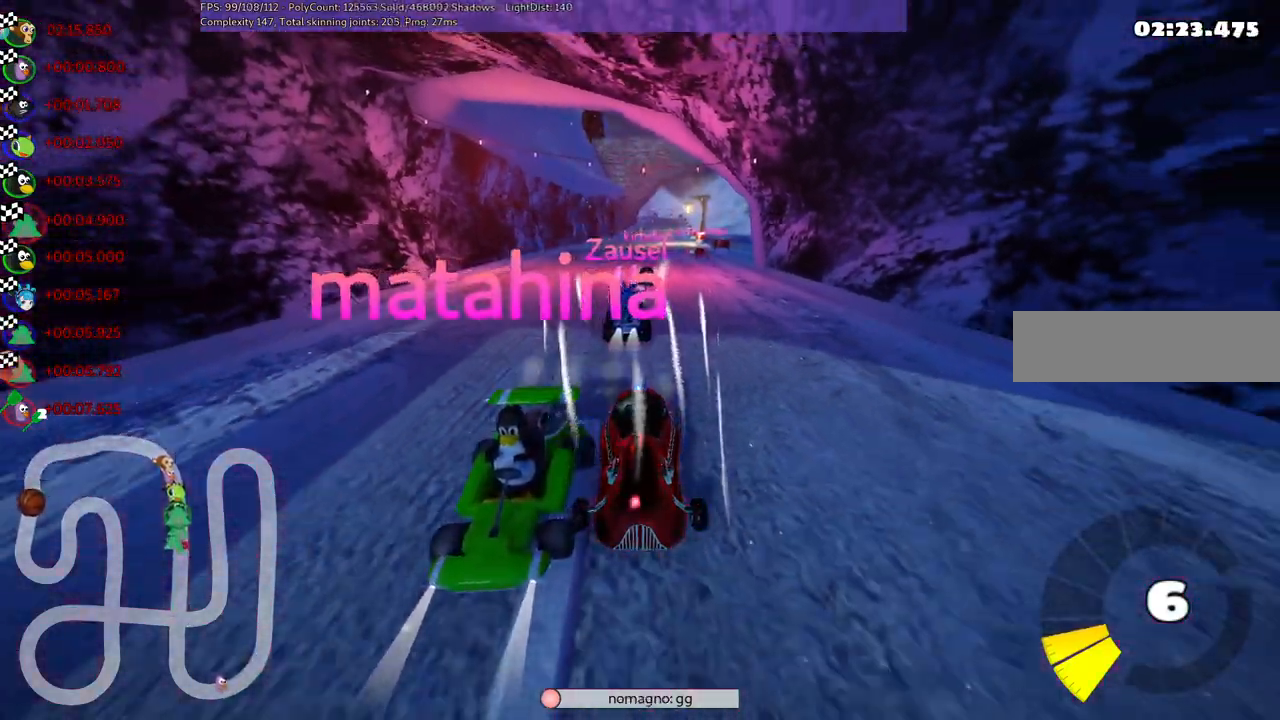
{"keys": [], "events": []}
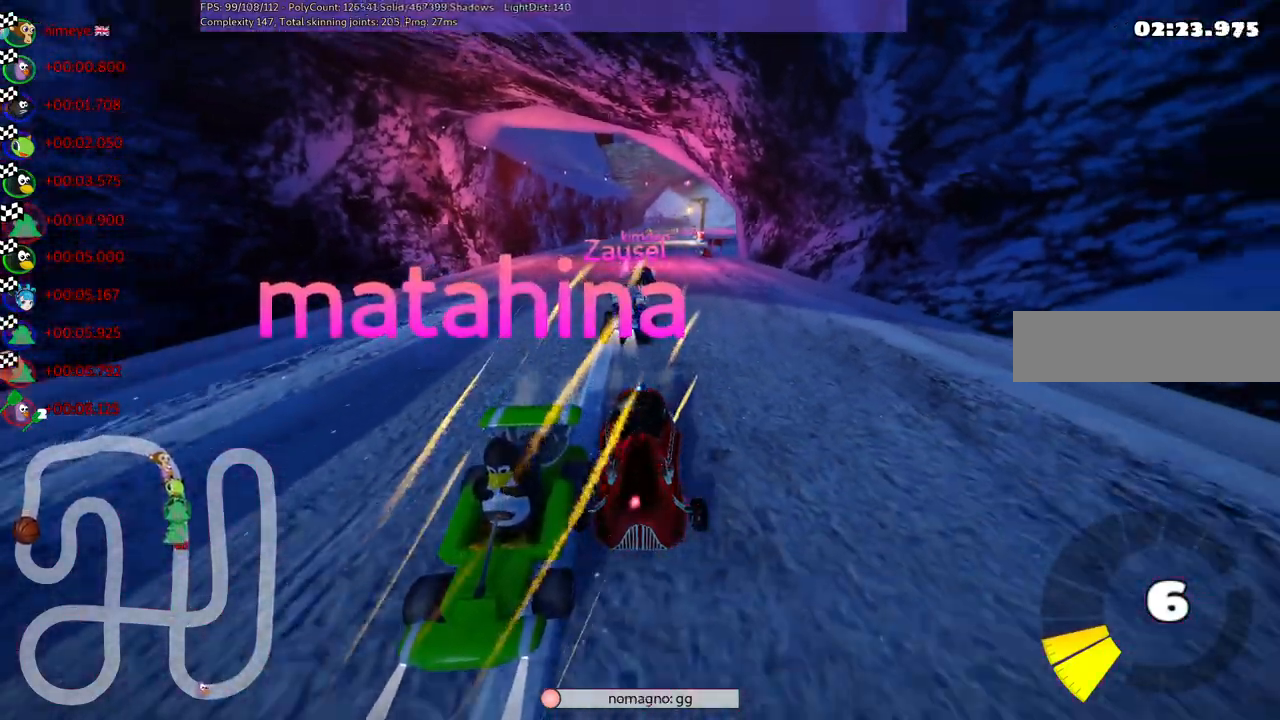
{"keys": ["right"], "events": [[483, "right", "down"]]}
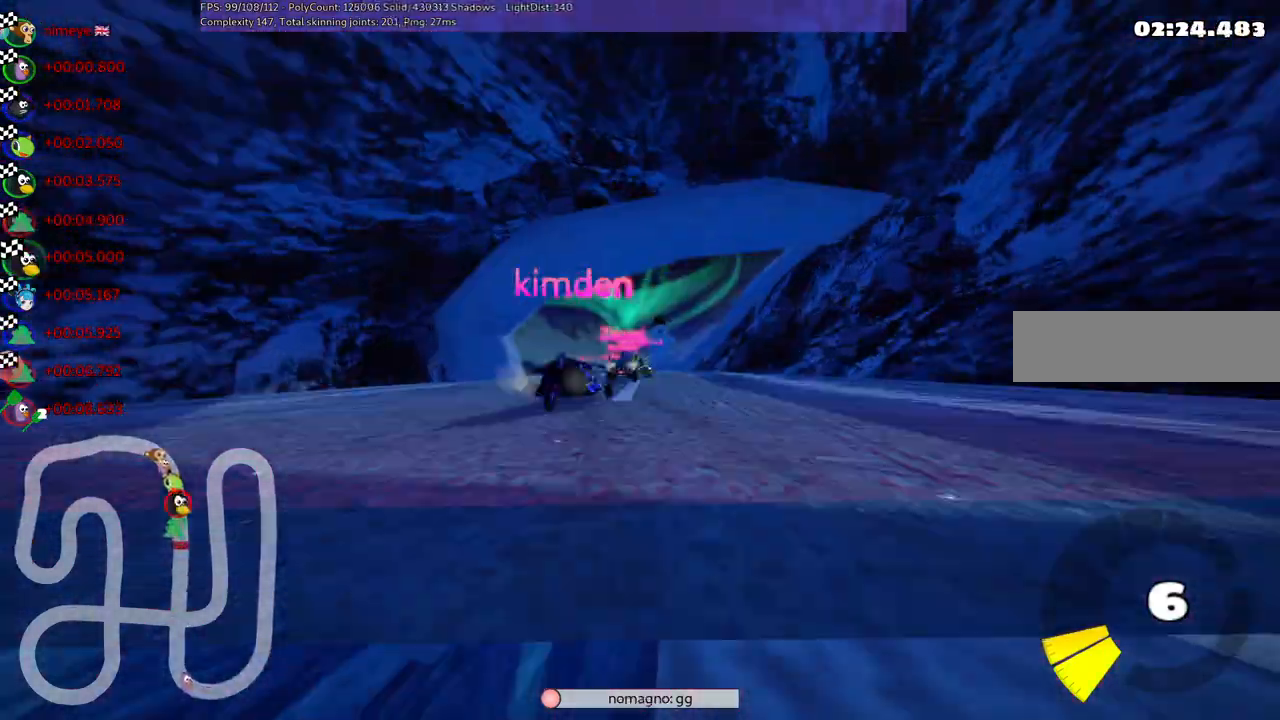
{"keys": ["right"], "events": [[133, "right", "up"], [217, "right", "down"], [300, "right", "up"], [450, "right", "down"]]}
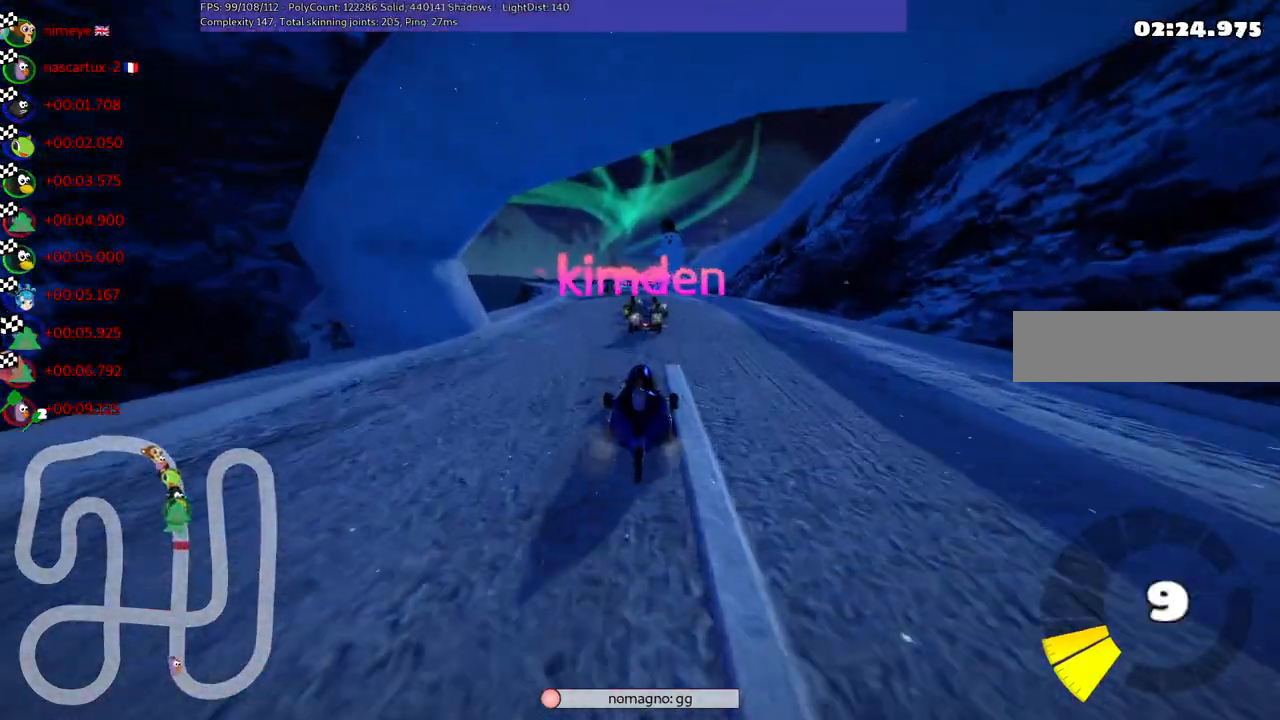
{"keys": [], "events": [[50, "right", "up"], [100, "right", "down"], [233, "right", "up"]]}
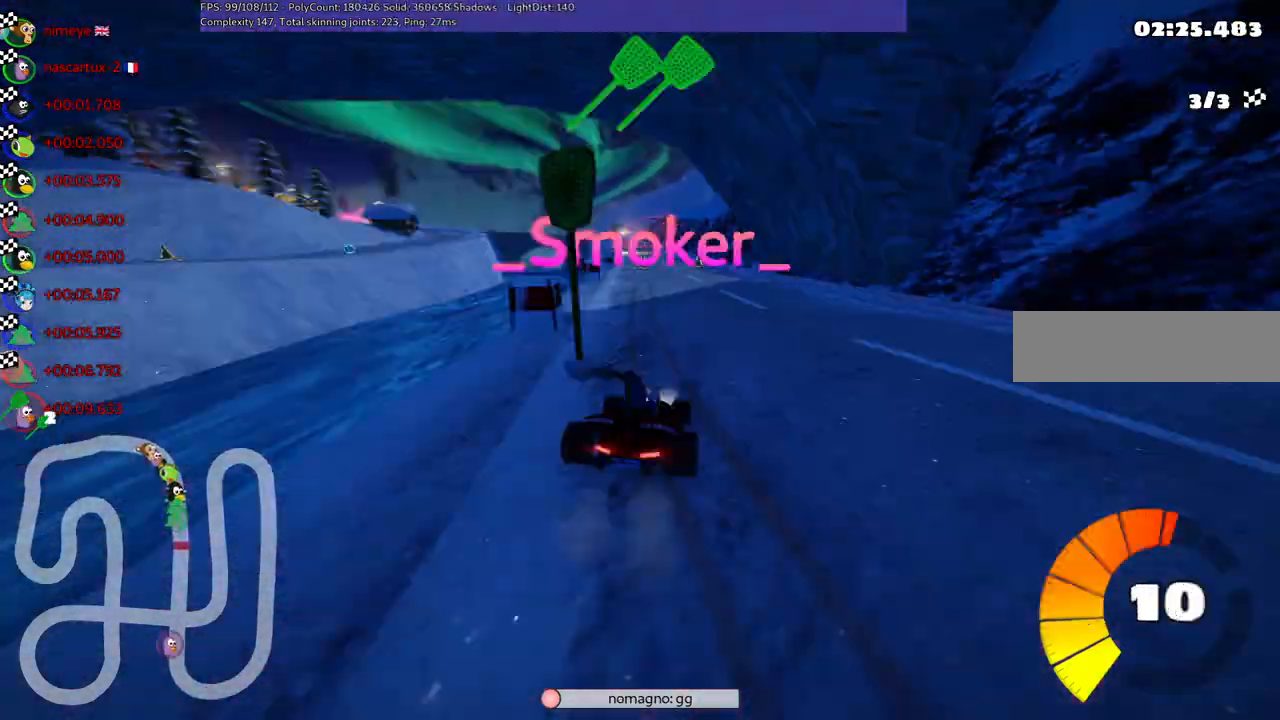
{"keys": [], "events": [[17, "right", "down"], [100, "right", "up"]]}